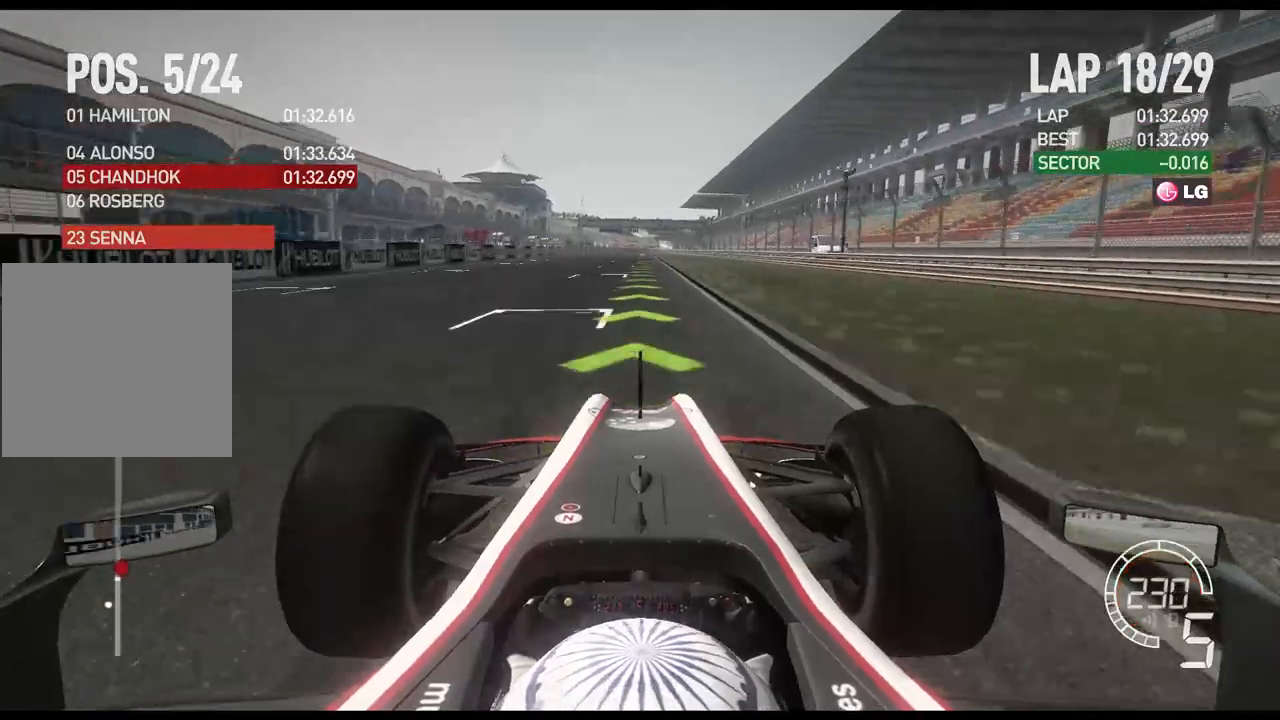
Gameplay with a controller (Xbox layout); each line is a JSON object with the inputs held at the frame after it. "events" lists button and stick changes between this image and that frame as [ms after this image, input, new state], when the widget could be followed in between.
{"buttons": ["R2"], "left_stick": "center", "right_stick": "center", "events": []}
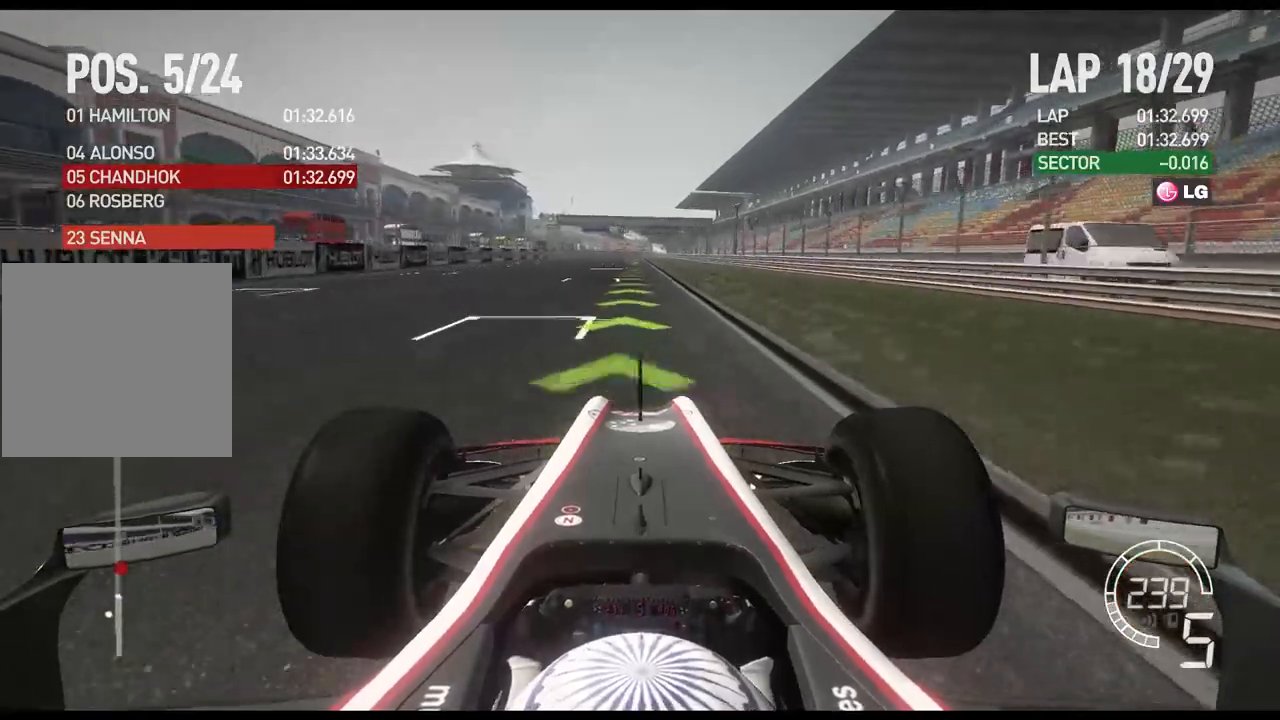
{"buttons": ["R2"], "left_stick": "center", "right_stick": "center", "events": []}
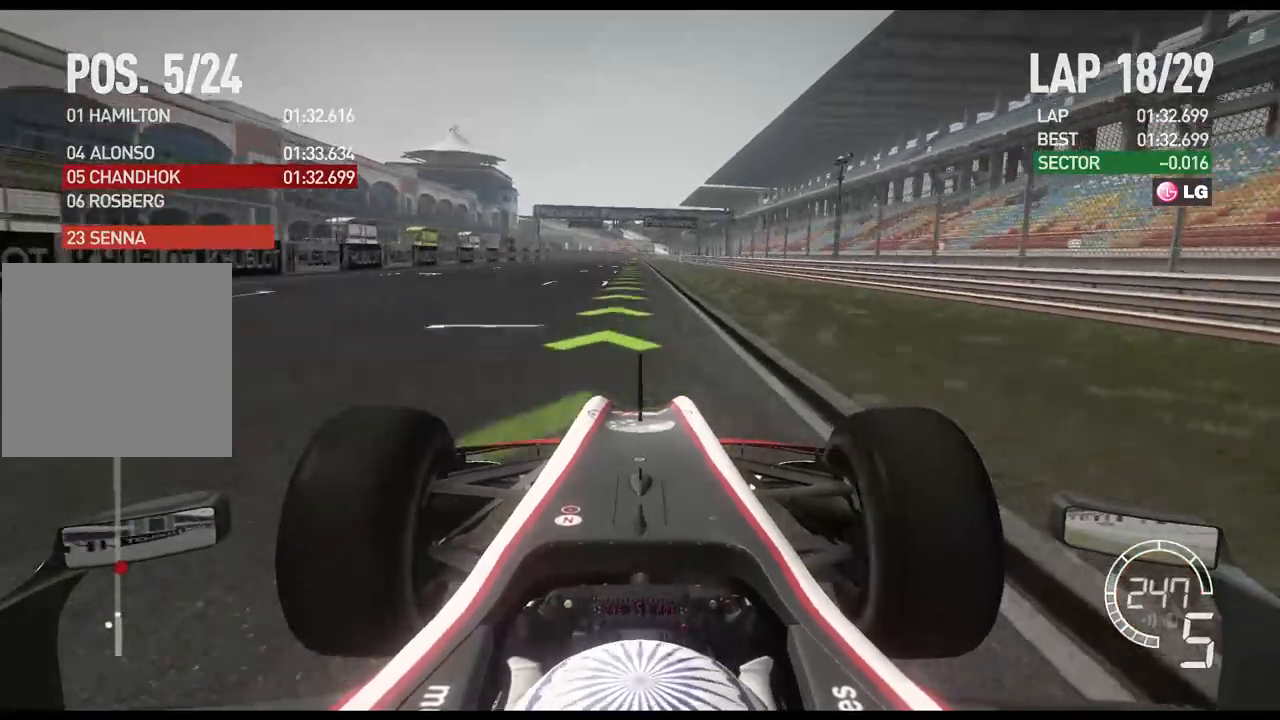
{"buttons": ["R2"], "left_stick": "center", "right_stick": "center", "events": []}
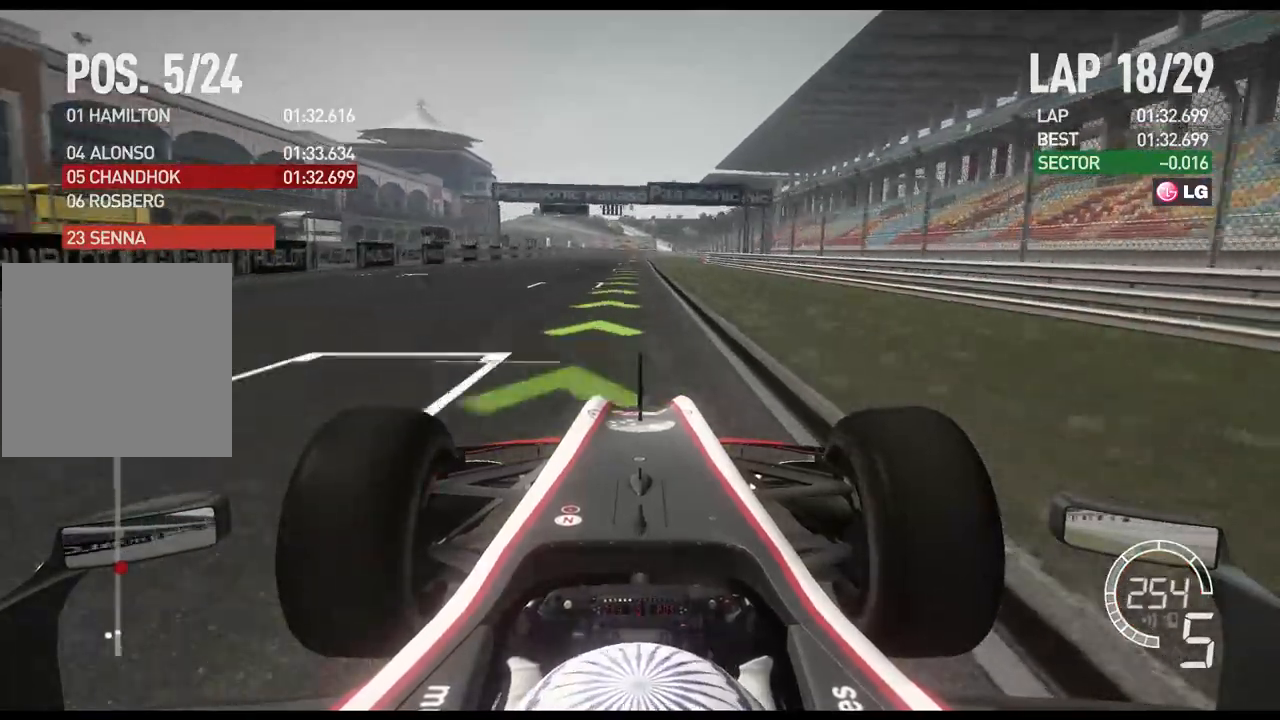
{"buttons": ["R2"], "left_stick": "center", "right_stick": "center", "events": []}
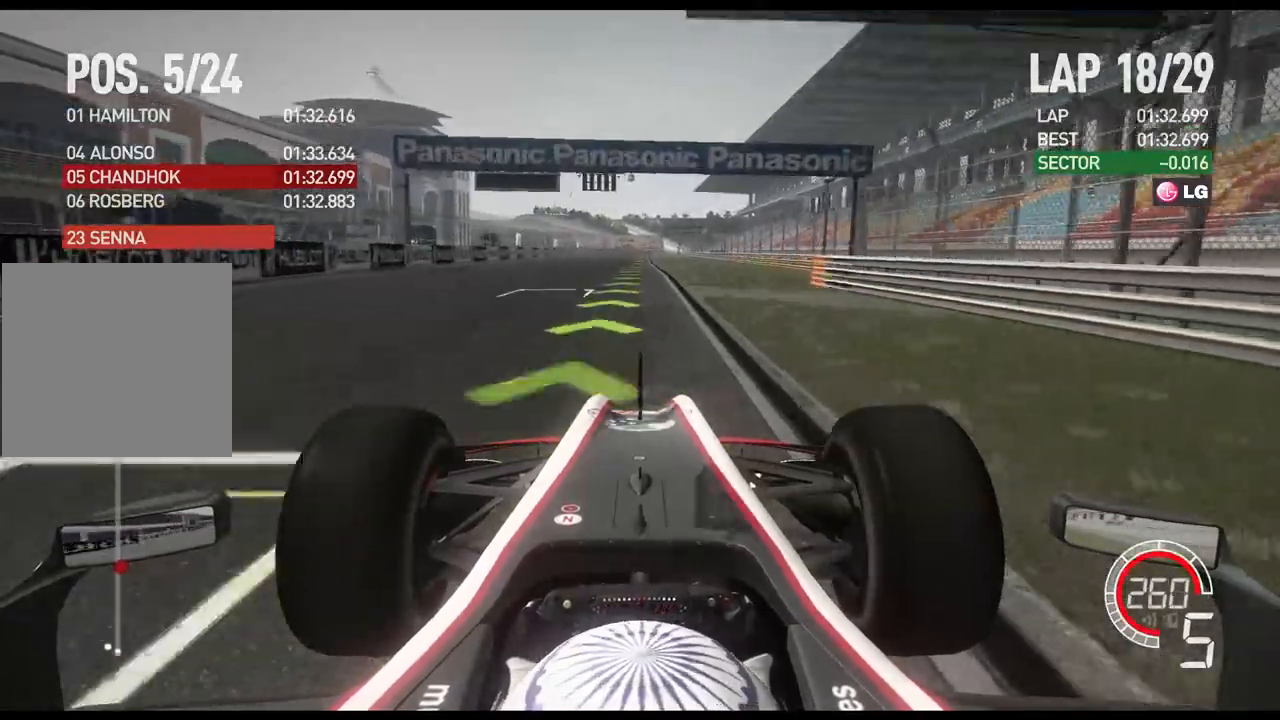
{"buttons": ["R2"], "left_stick": "center", "right_stick": "center", "events": [[383, "A", "down"], [500, "A", "up"]]}
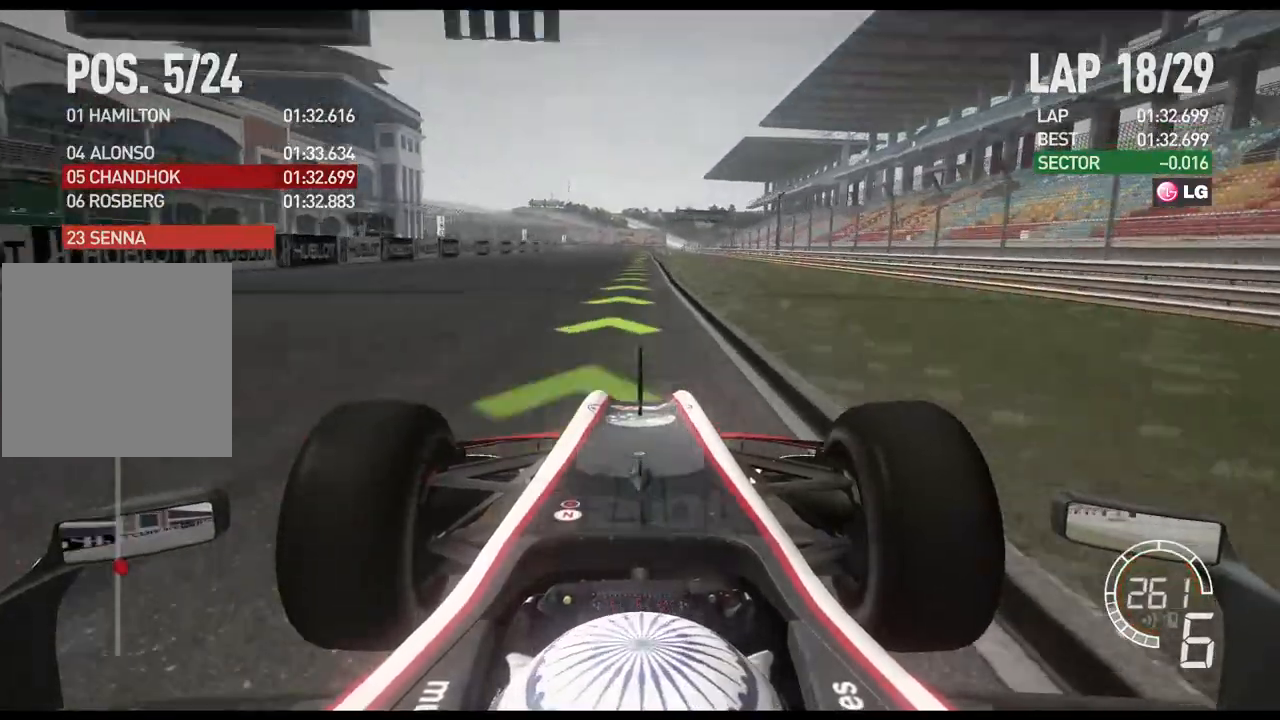
{"buttons": ["R2"], "left_stick": "center", "right_stick": "center", "events": []}
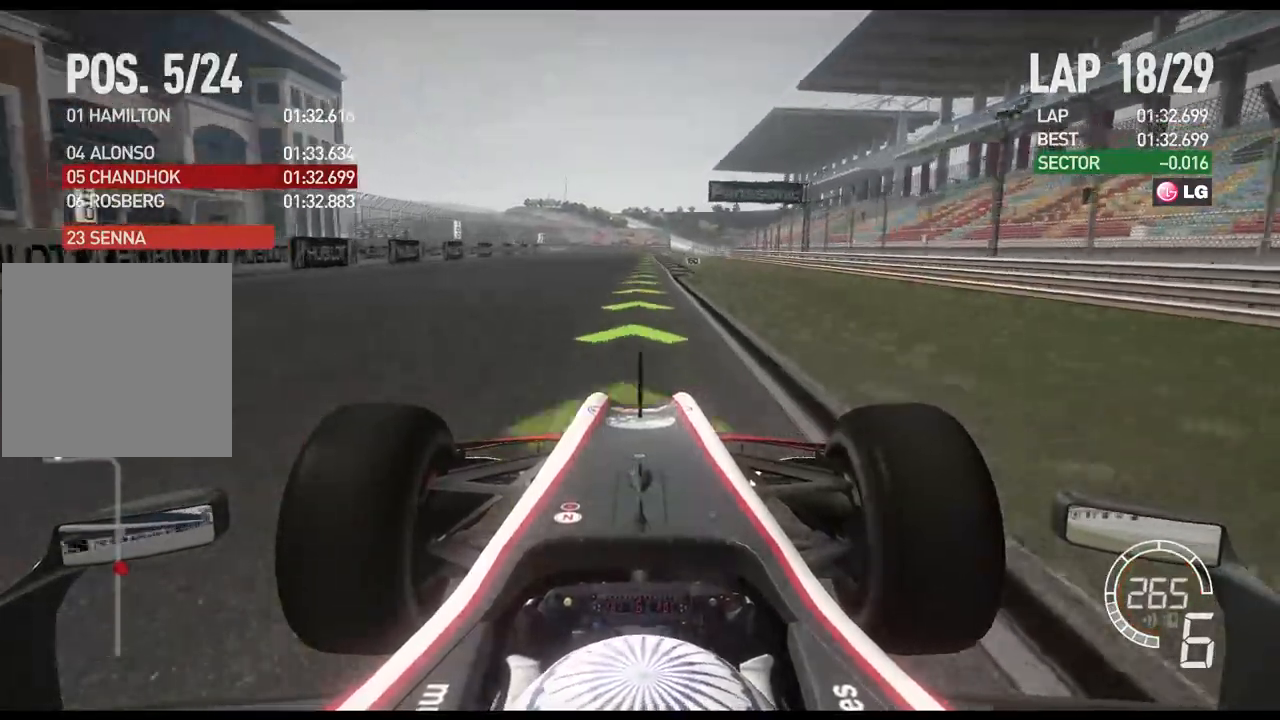
{"buttons": ["R2"], "left_stick": "center", "right_stick": "center", "events": []}
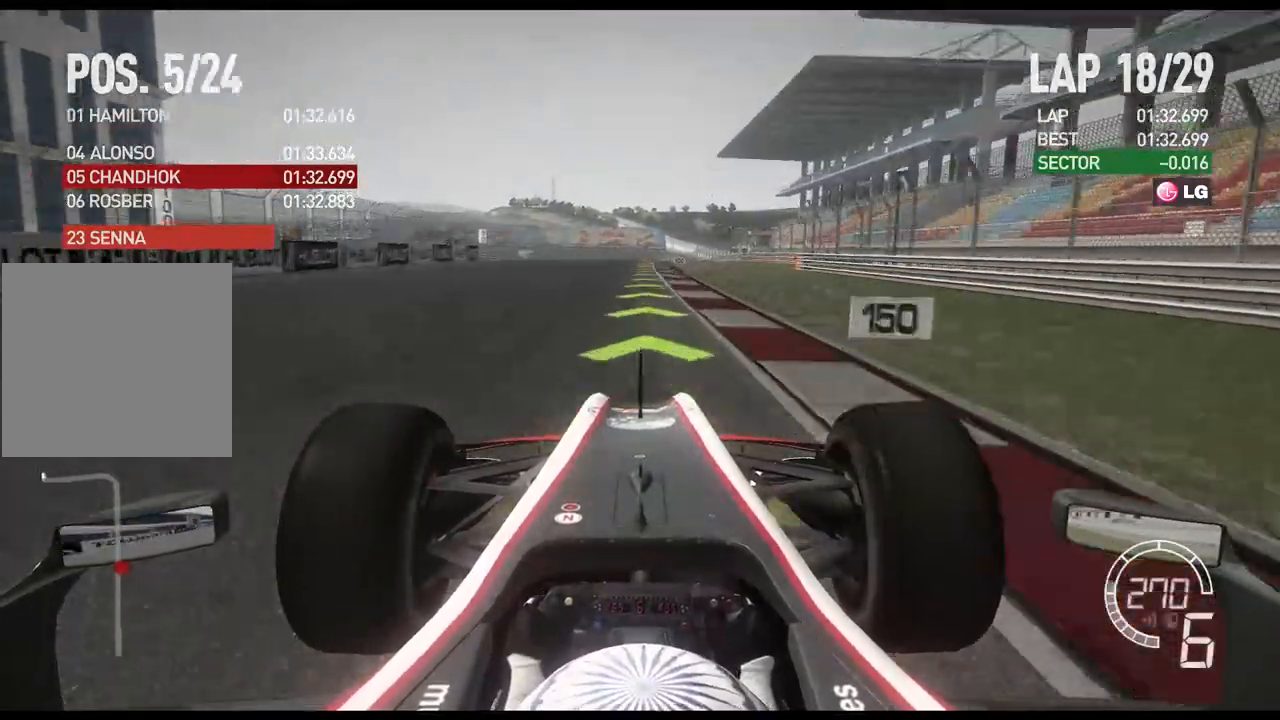
{"buttons": ["L2"], "left_stick": "center", "right_stick": "center", "events": [[417, "L2", "down"], [417, "R2", "up"]]}
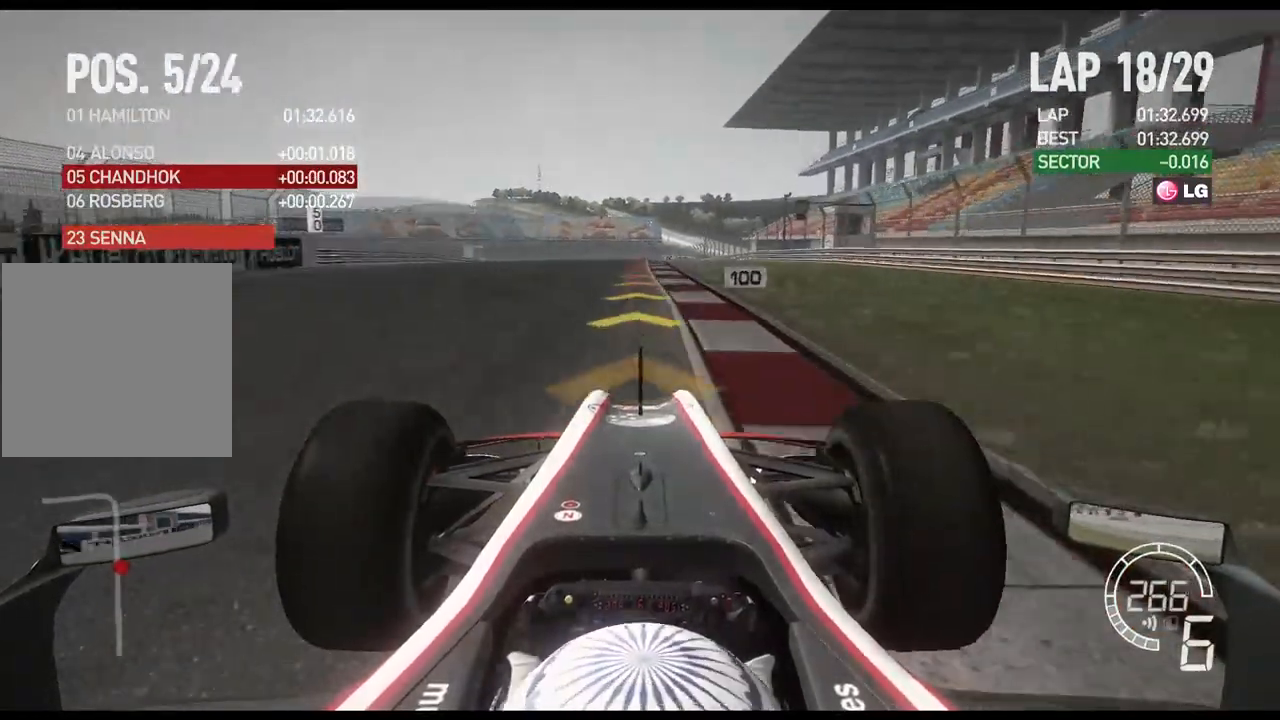
{"buttons": ["L2"], "left_stick": "left", "right_stick": "center", "events": [[83, "X", "down"], [200, "X", "up"], [500, "left_stick", "left"]]}
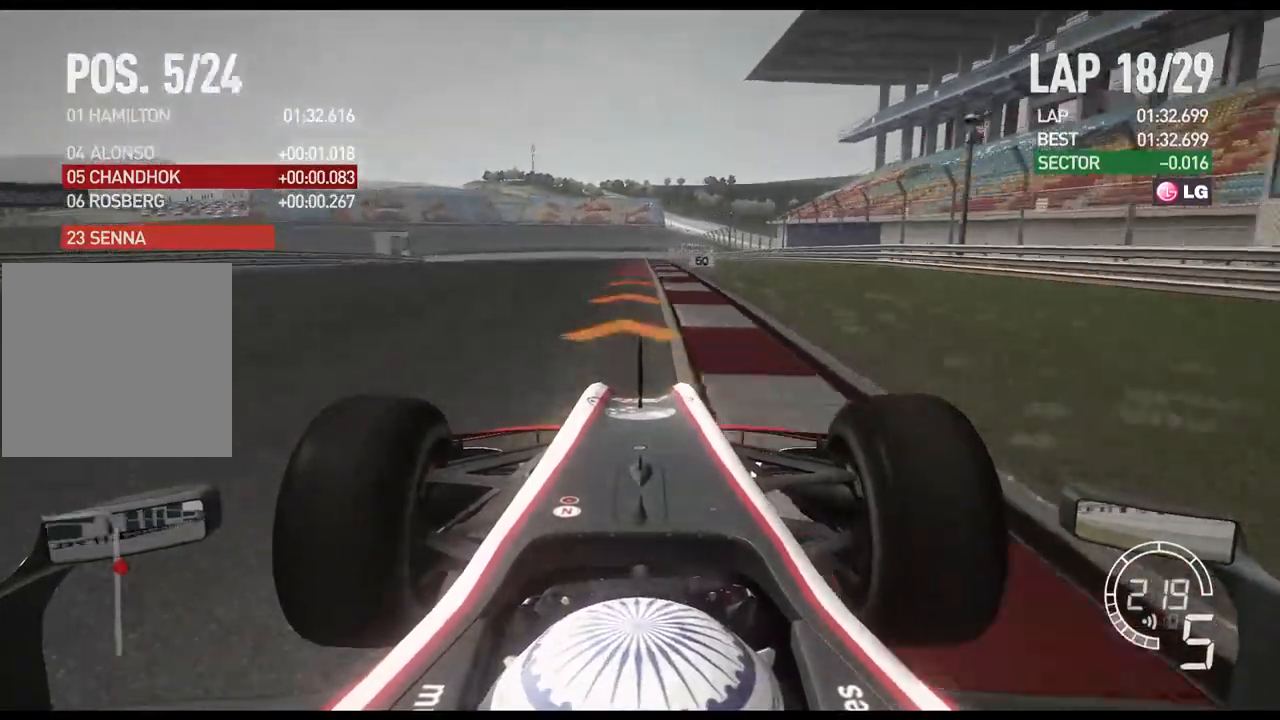
{"buttons": ["L2"], "left_stick": "left", "right_stick": "center", "events": [[17, "X", "down"], [133, "X", "up"], [167, "left_stick", "center"], [350, "left_stick", "left"]]}
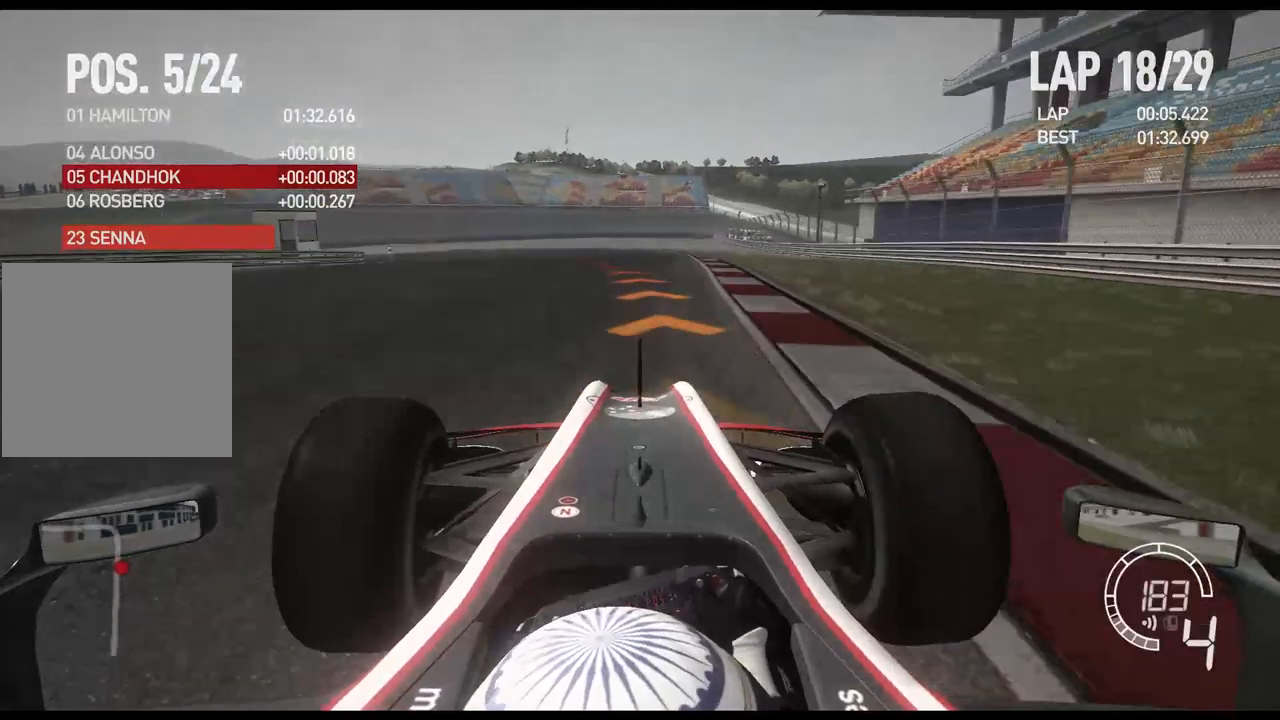
{"buttons": ["R2"], "left_stick": "left", "right_stick": "center", "events": [[250, "L2", "up"], [433, "R2", "down"]]}
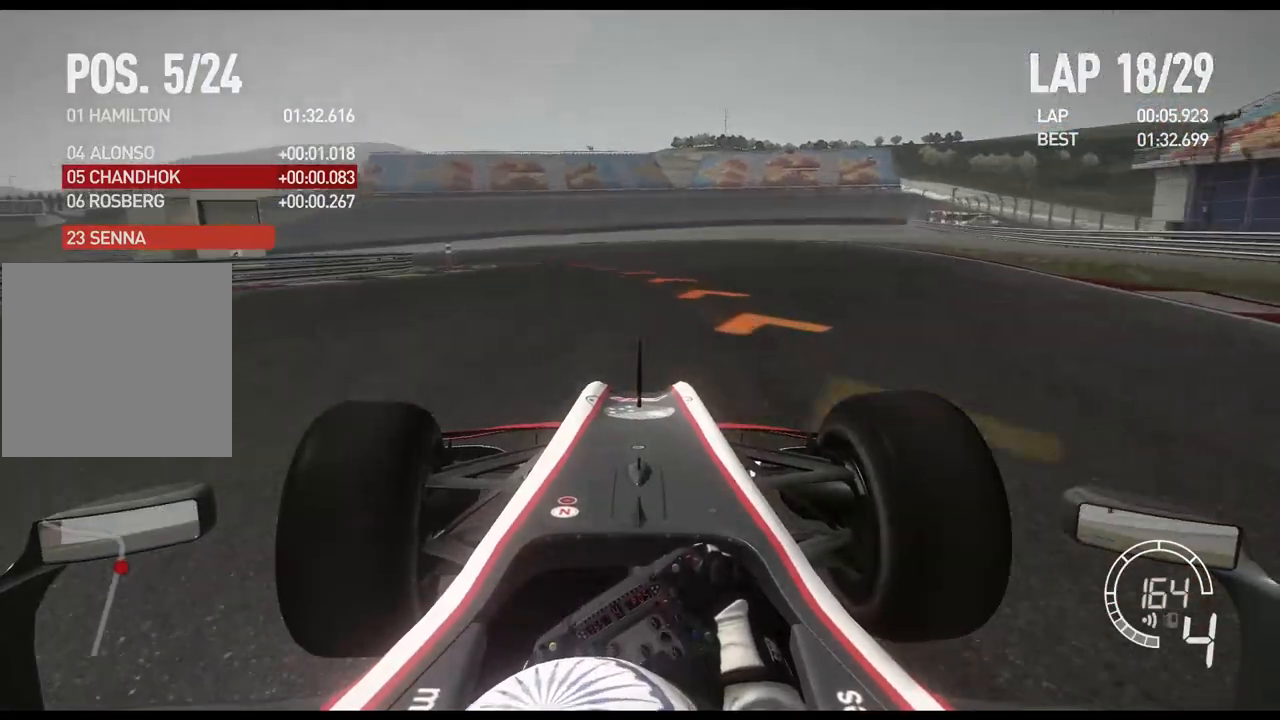
{"buttons": ["X"], "left_stick": "left", "right_stick": "center", "events": [[33, "R2", "up"], [433, "X", "down"]]}
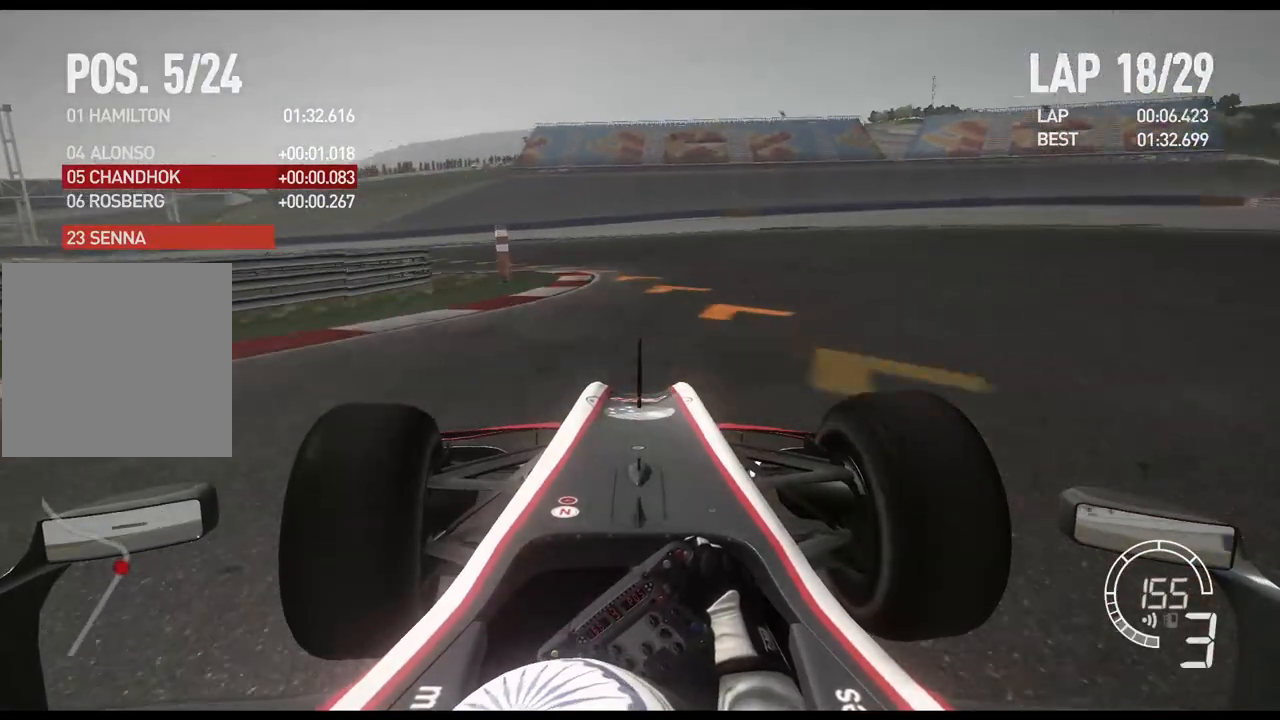
{"buttons": ["R2"], "left_stick": "left", "right_stick": "center", "events": [[67, "X", "up"], [367, "R2", "down"]]}
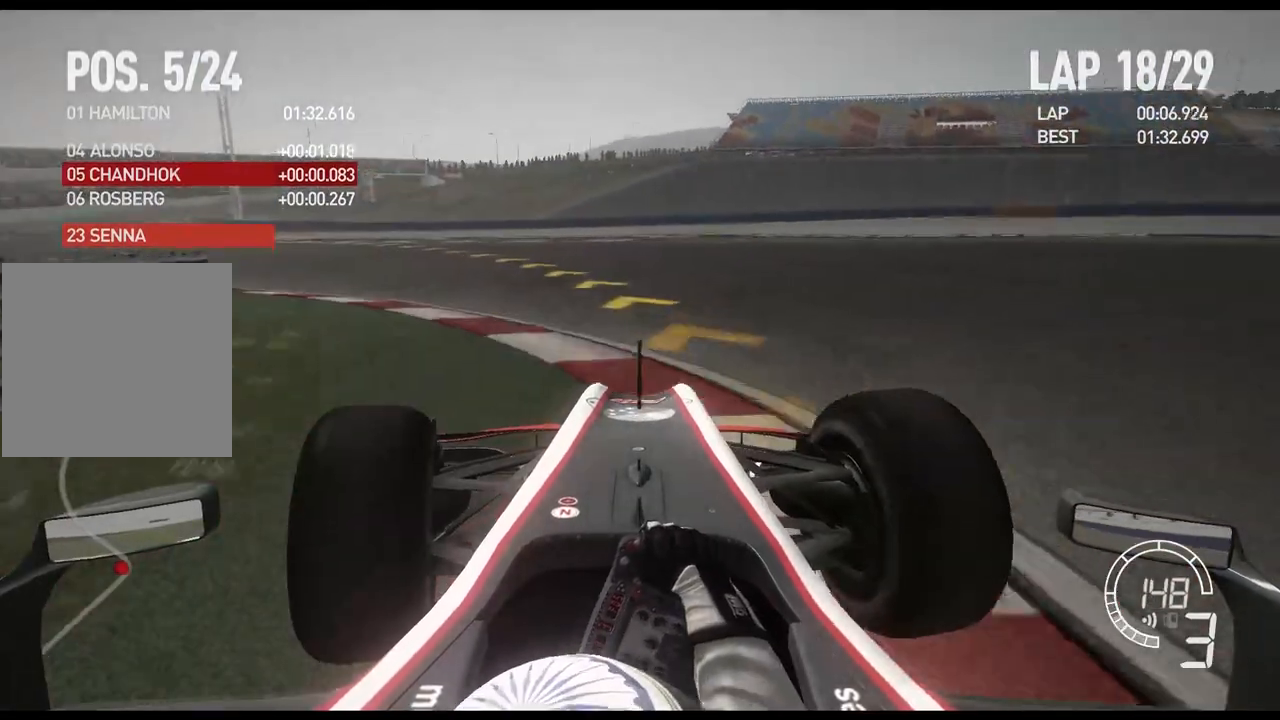
{"buttons": ["R2"], "left_stick": "left", "right_stick": "center", "events": []}
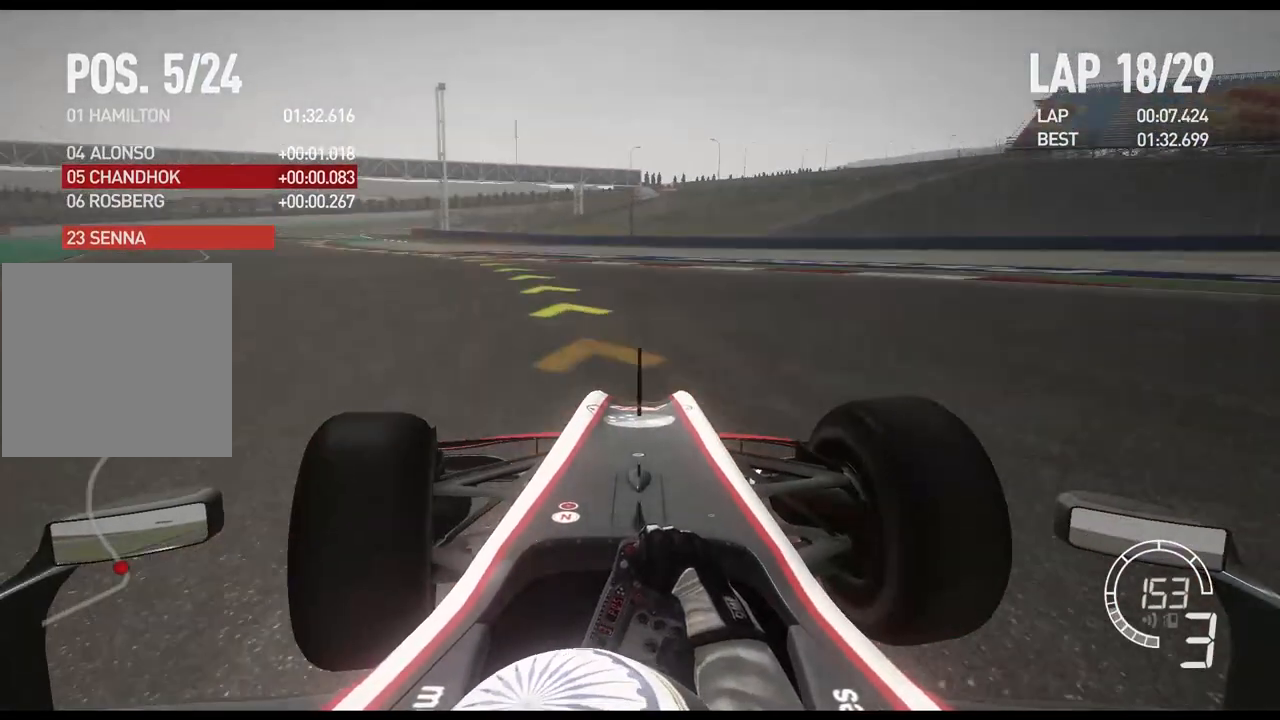
{"buttons": ["R2"], "left_stick": "left", "right_stick": "center", "events": []}
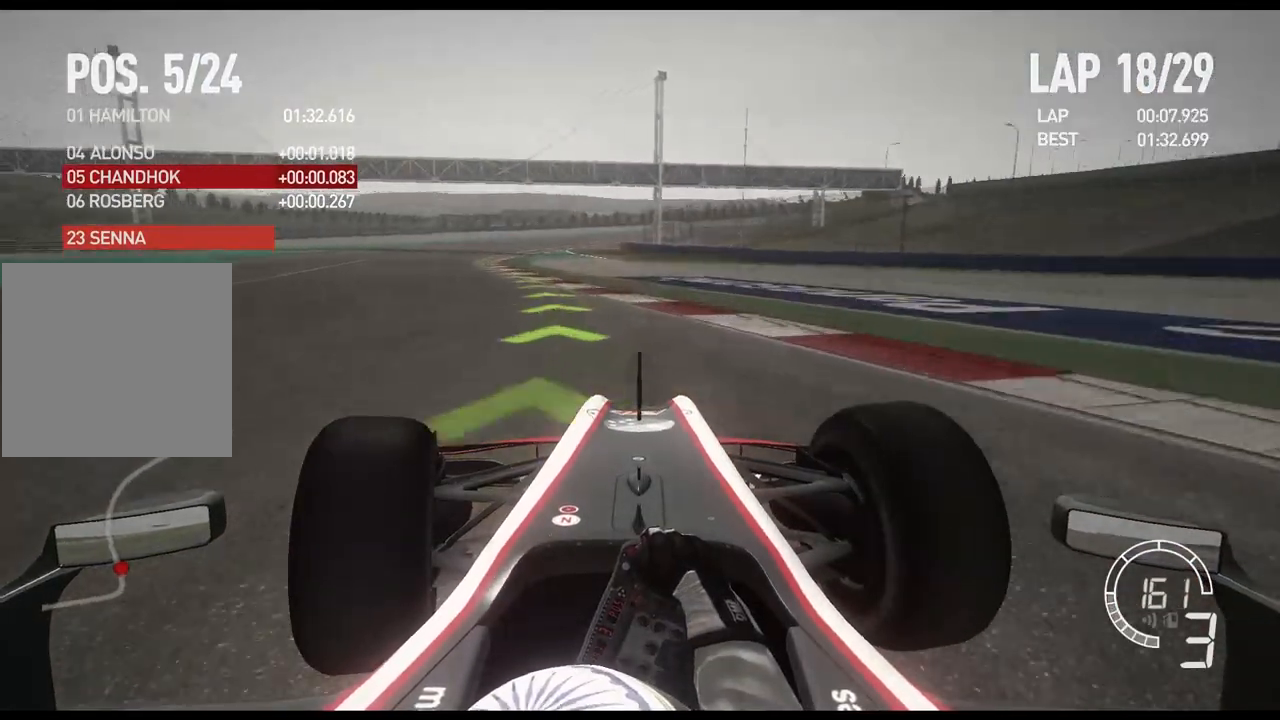
{"buttons": ["R2"], "left_stick": "left", "right_stick": "center", "events": []}
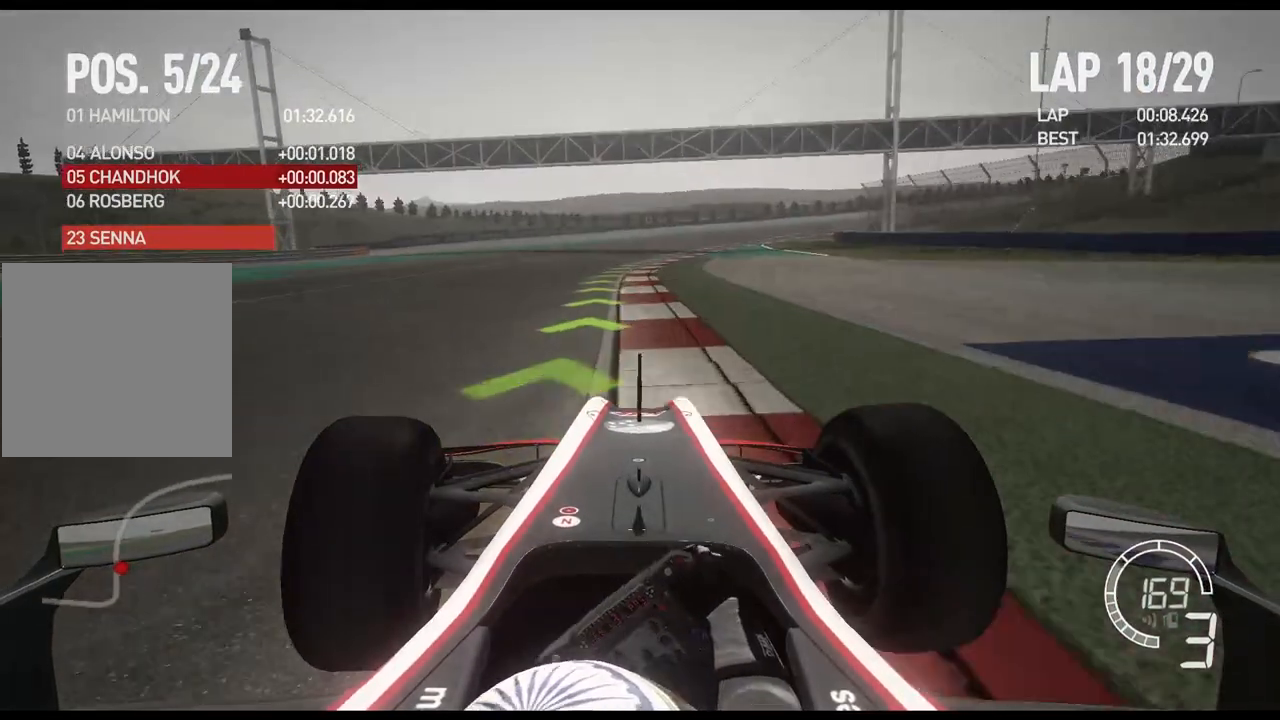
{"buttons": ["A", "R2"], "left_stick": "right", "right_stick": "center", "events": [[167, "left_stick", "center"], [367, "left_stick", "right"], [450, "A", "down"]]}
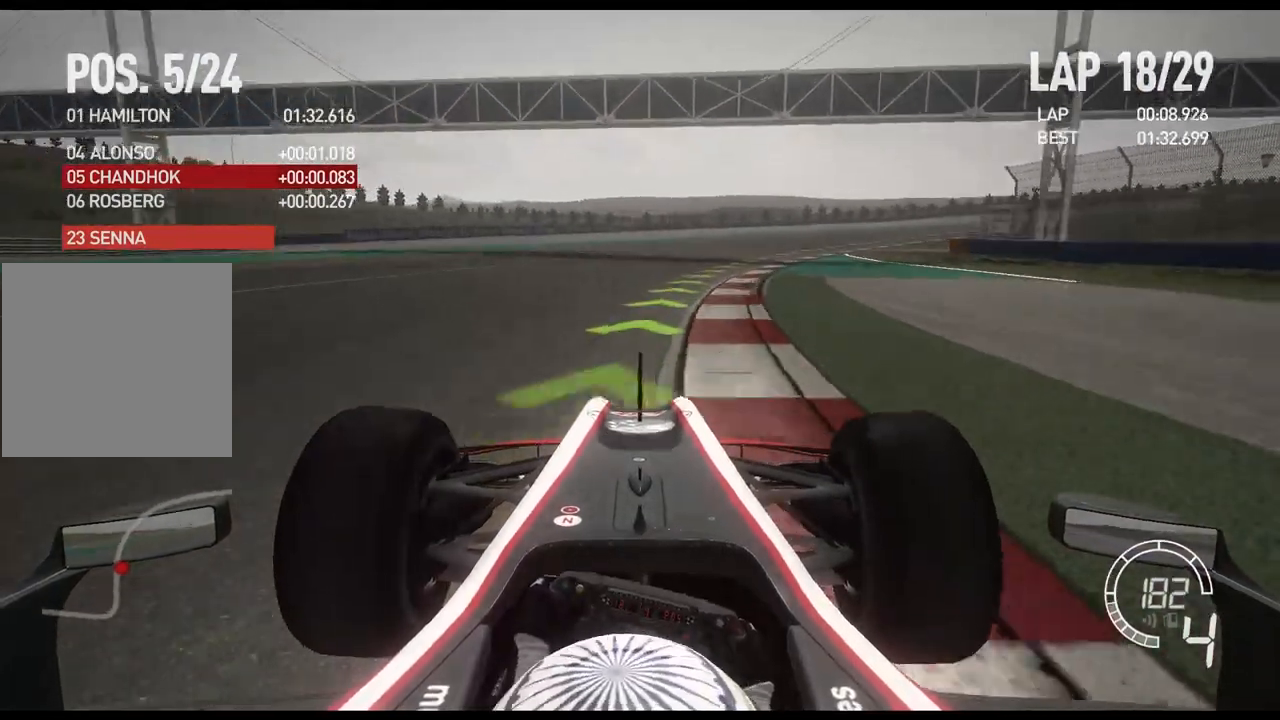
{"buttons": ["R2"], "left_stick": "right", "right_stick": "center", "events": [[83, "A", "up"]]}
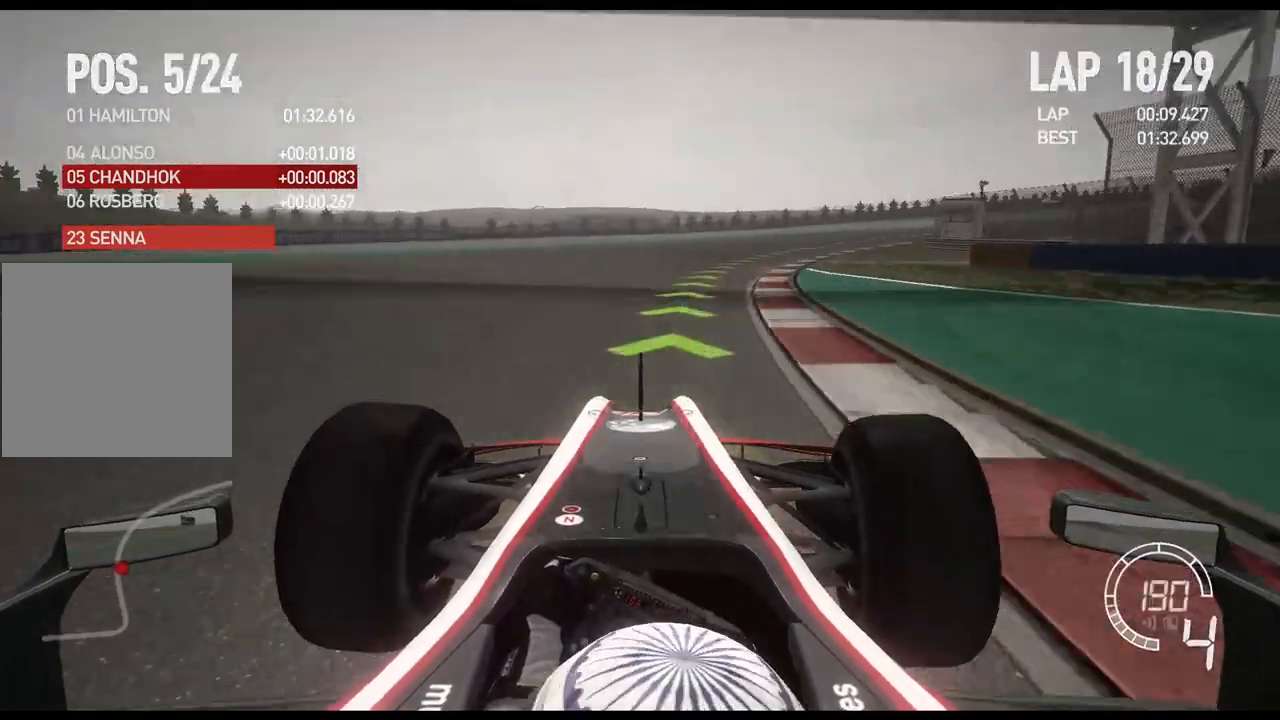
{"buttons": ["R2"], "left_stick": "right", "right_stick": "center", "events": []}
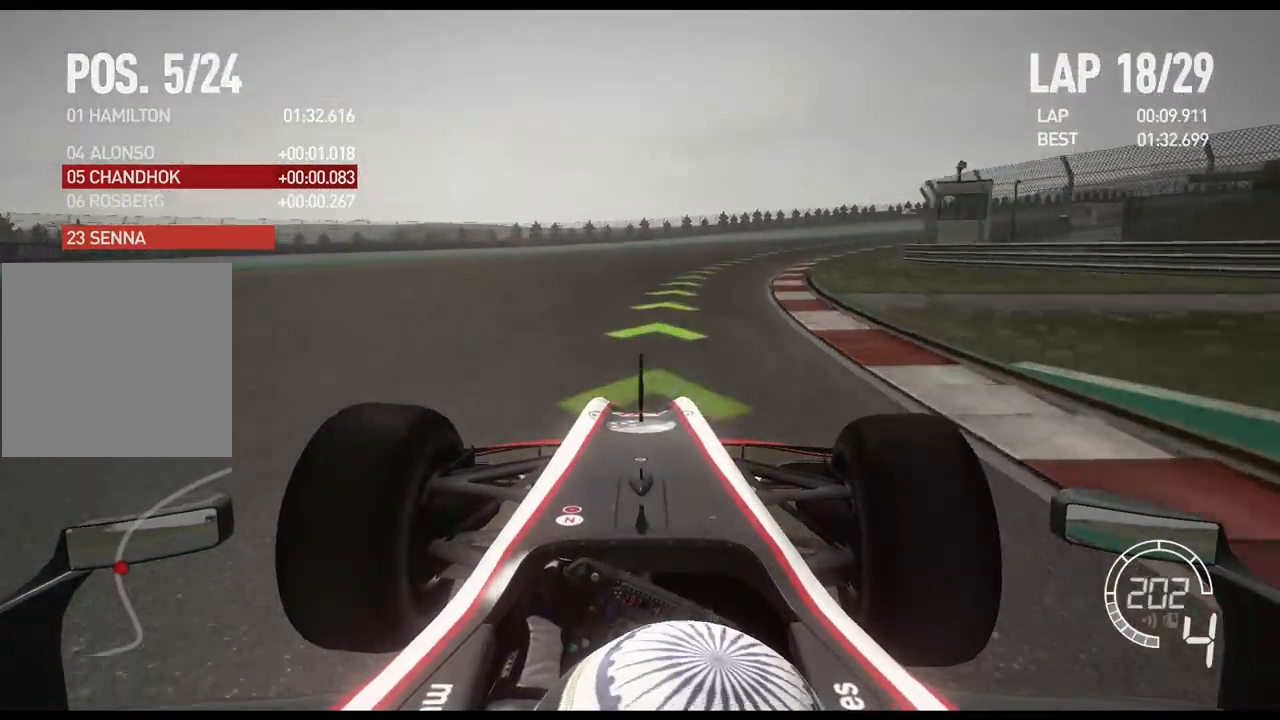
{"buttons": ["R2"], "left_stick": "right", "right_stick": "center", "events": []}
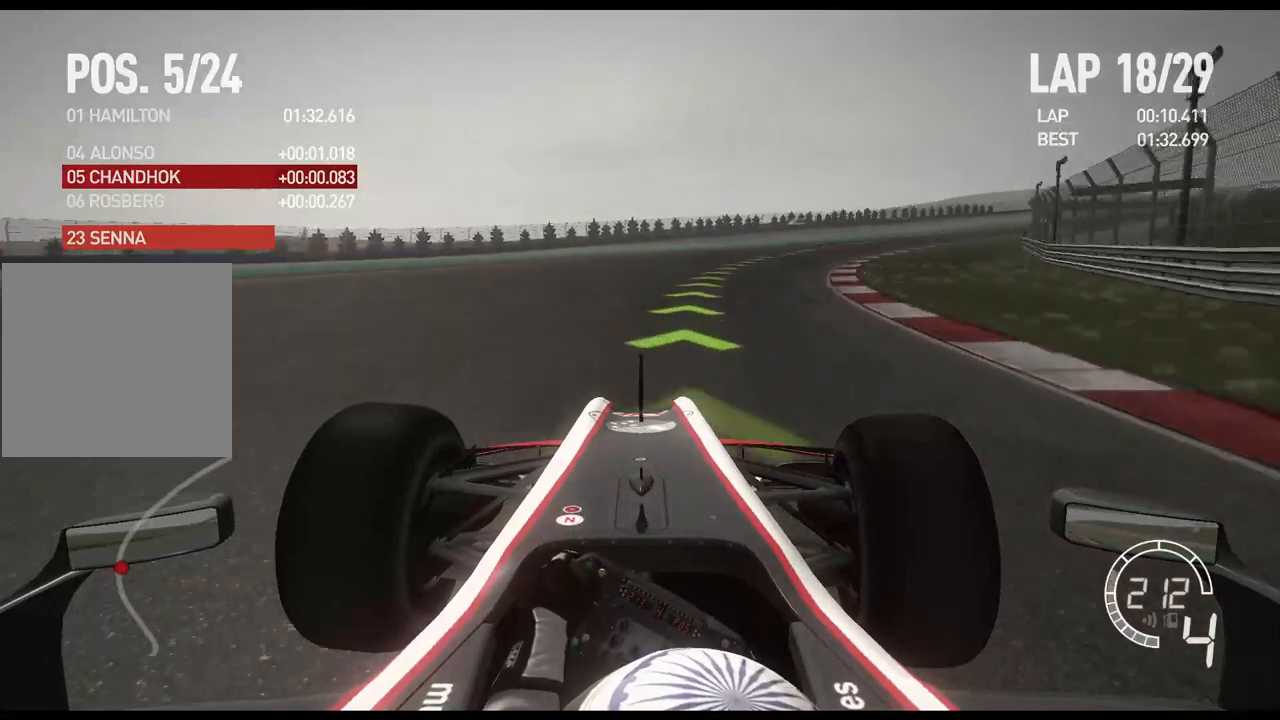
{"buttons": ["R2"], "left_stick": "right", "right_stick": "center", "events": []}
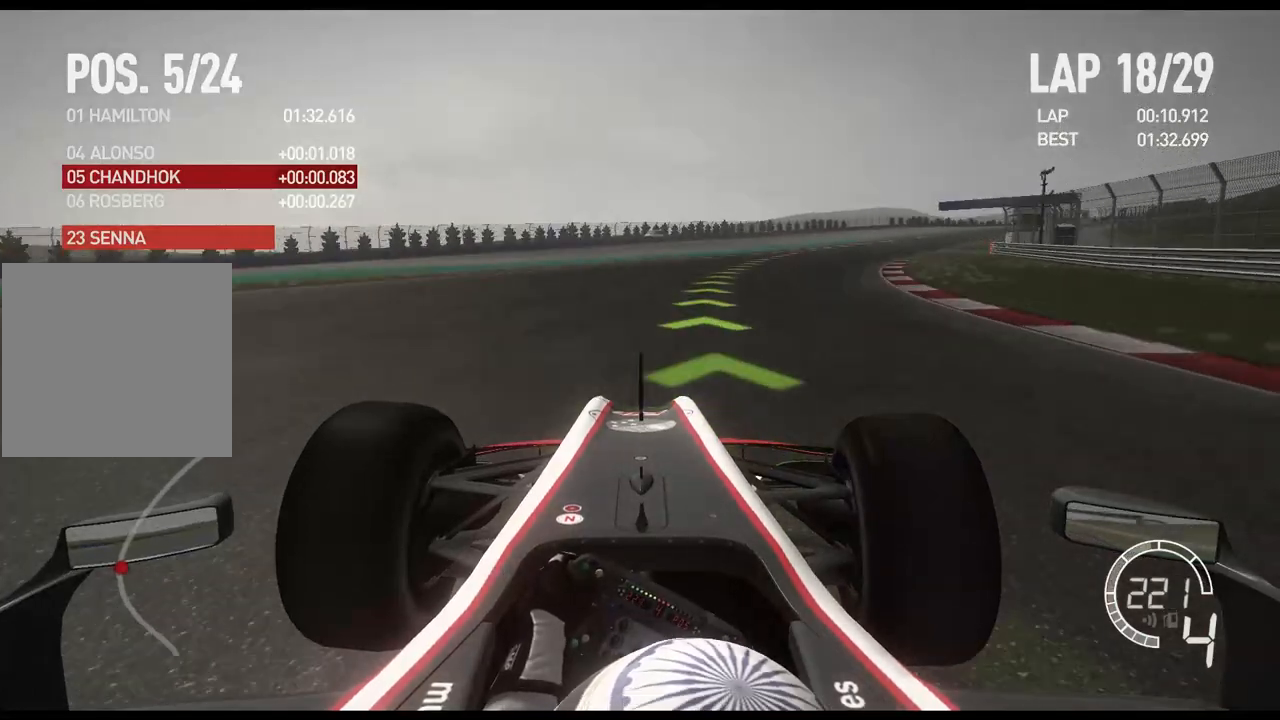
{"buttons": ["R2"], "left_stick": "right", "right_stick": "center", "events": [[117, "A", "down"], [250, "A", "up"]]}
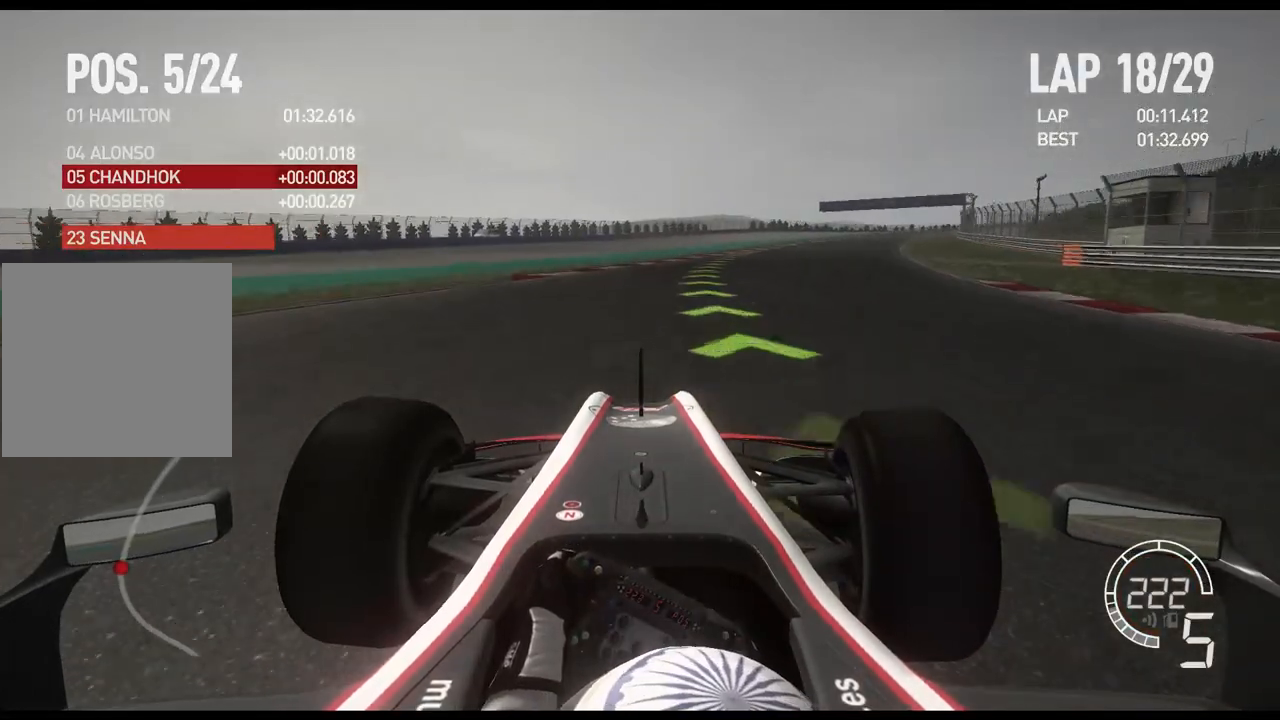
{"buttons": ["R2"], "left_stick": "right", "right_stick": "center", "events": []}
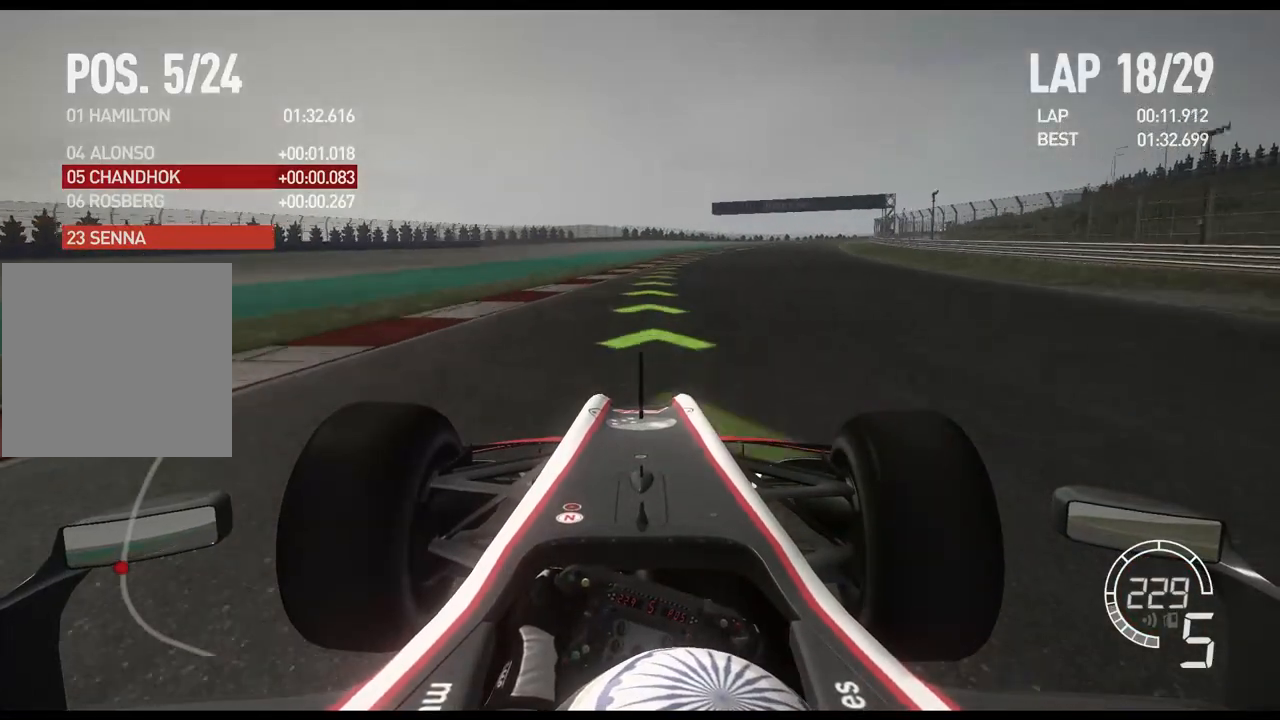
{"buttons": ["R2"], "left_stick": "right", "right_stick": "center", "events": []}
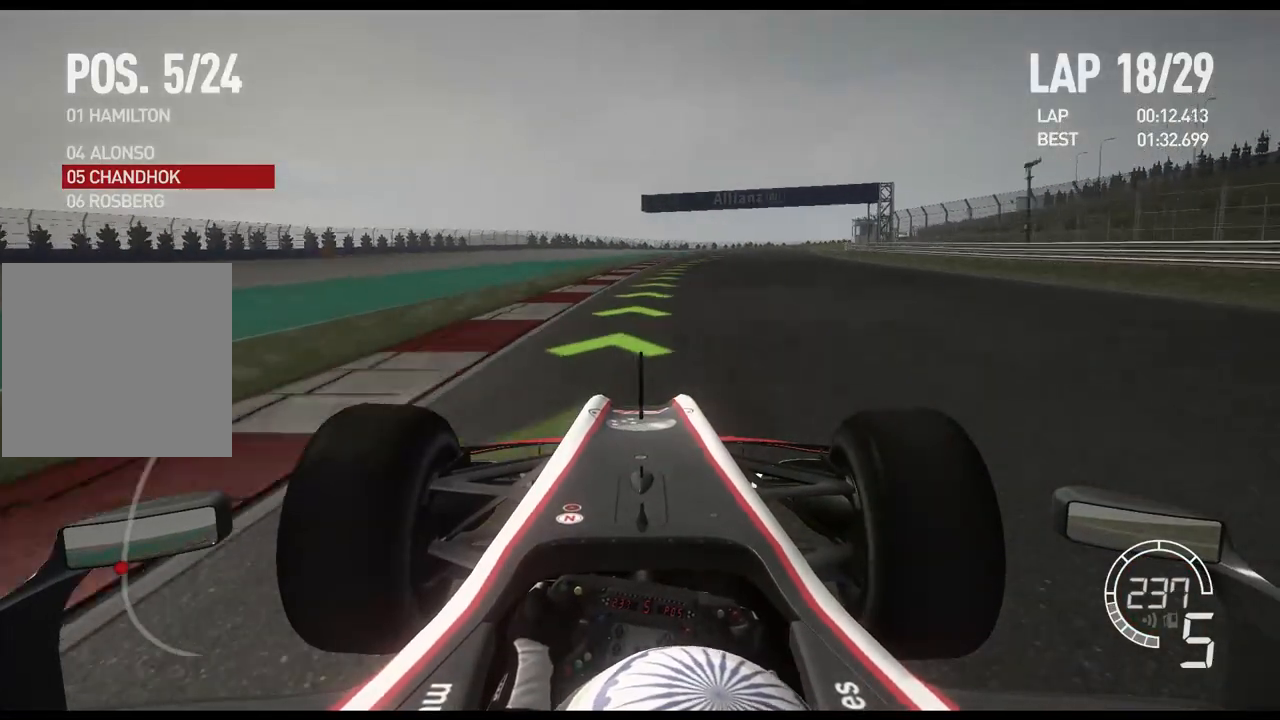
{"buttons": ["R2"], "left_stick": "right", "right_stick": "center", "events": []}
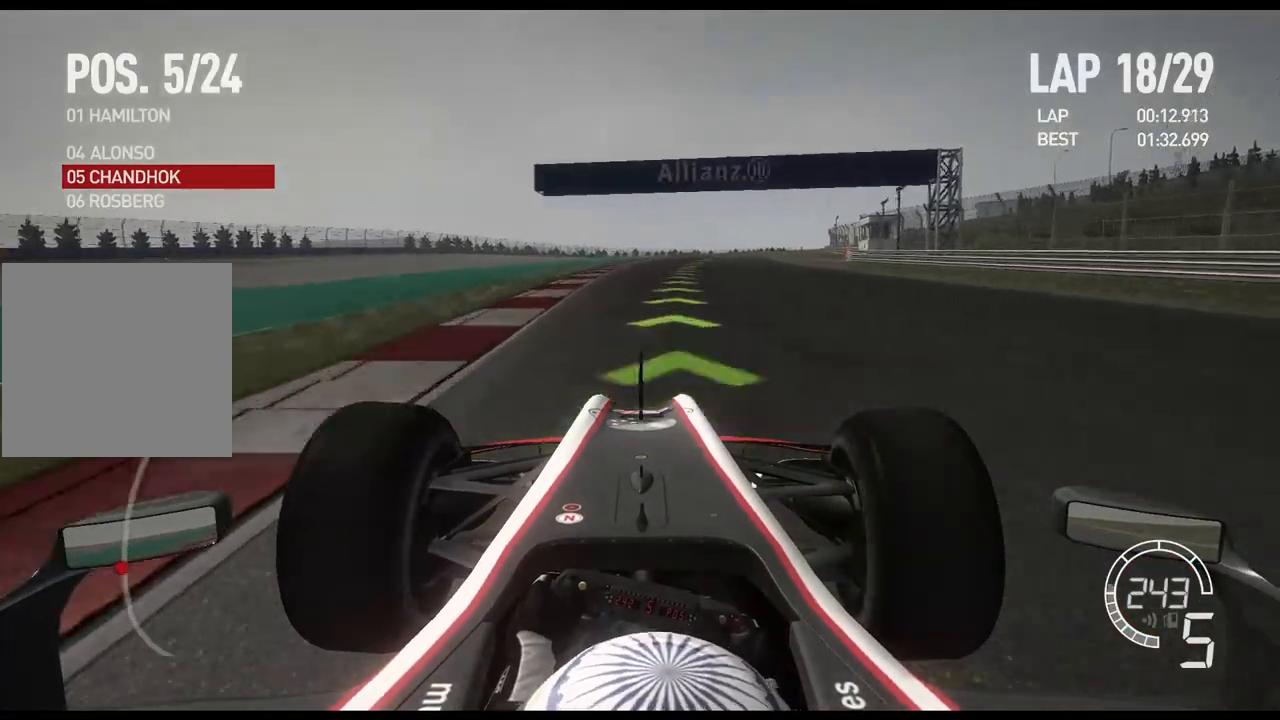
{"buttons": ["R2"], "left_stick": "right", "right_stick": "center", "events": []}
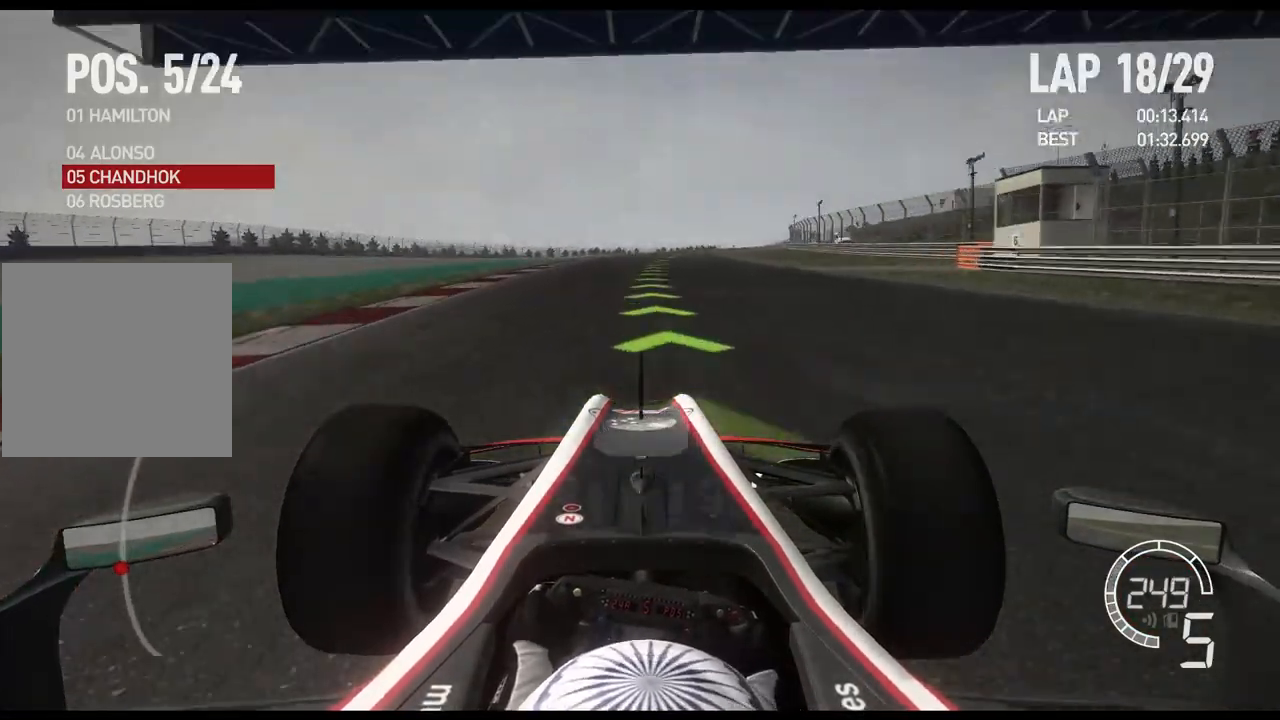
{"buttons": ["R2"], "left_stick": "center", "right_stick": "center", "events": [[450, "left_stick", "center"]]}
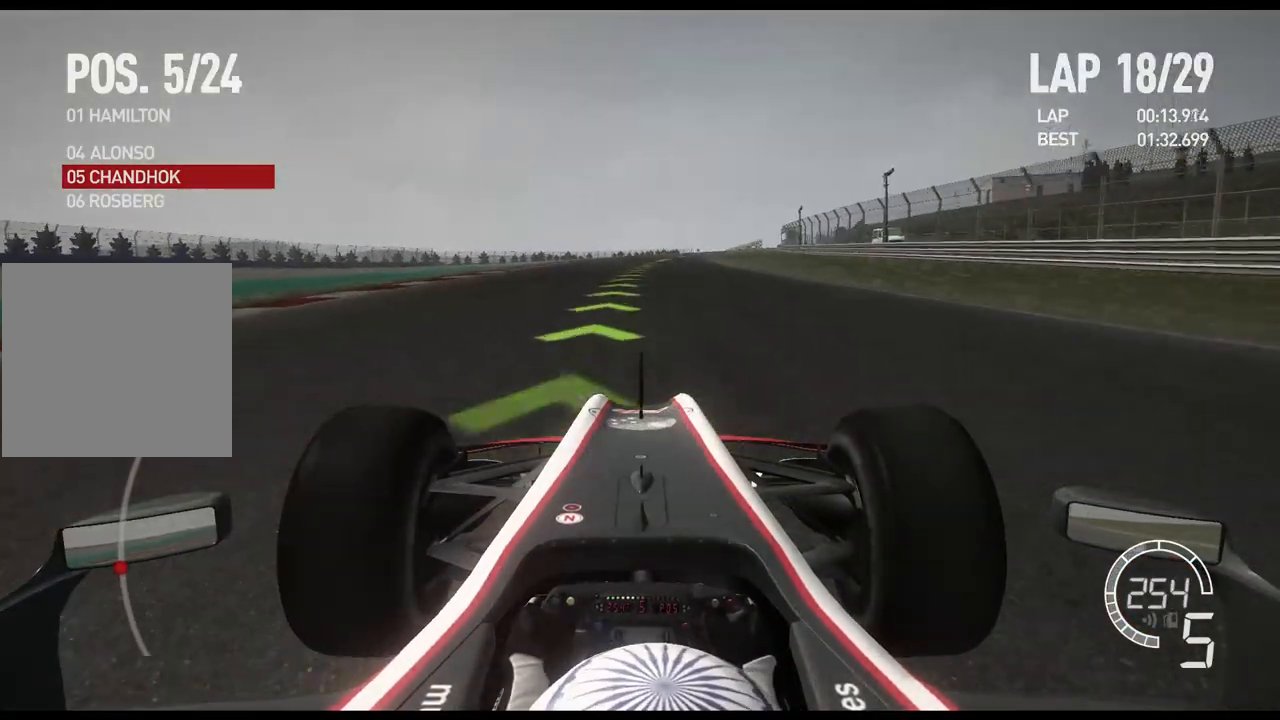
{"buttons": ["R2"], "left_stick": "center", "right_stick": "center", "events": []}
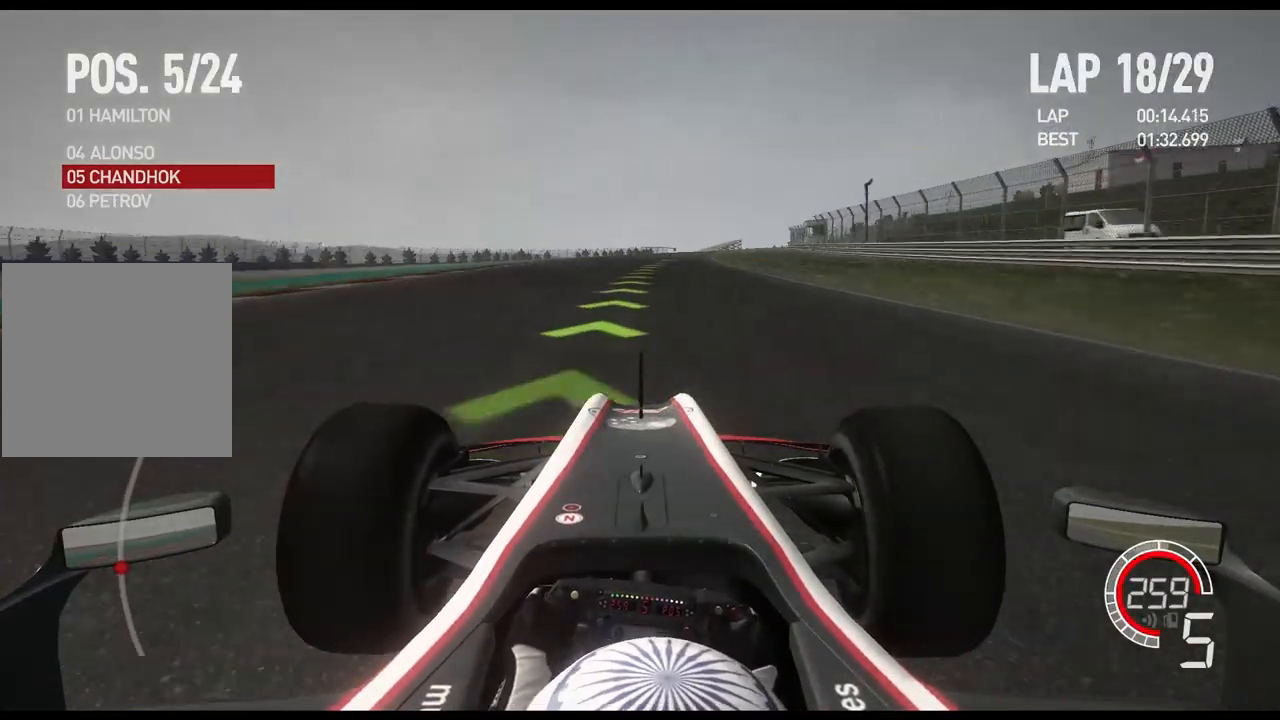
{"buttons": ["R2"], "left_stick": "center", "right_stick": "center", "events": [[200, "A", "down"], [300, "A", "up"]]}
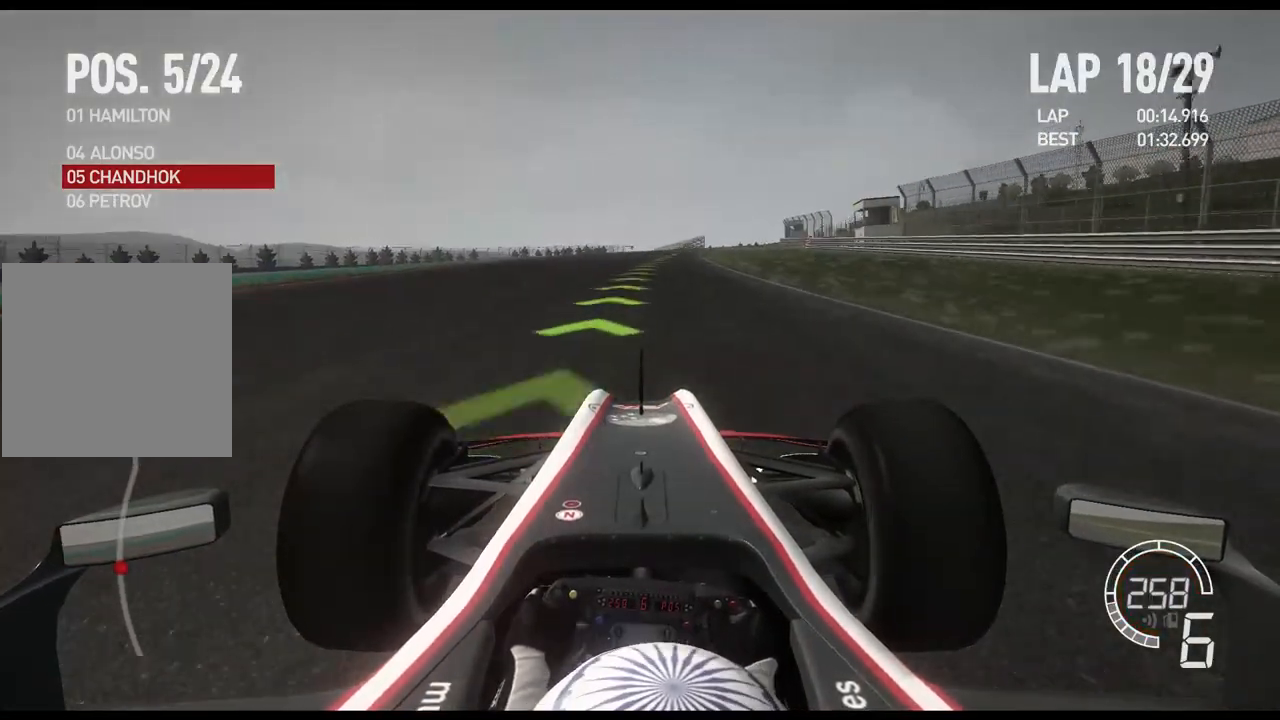
{"buttons": ["R2"], "left_stick": "center", "right_stick": "center", "events": []}